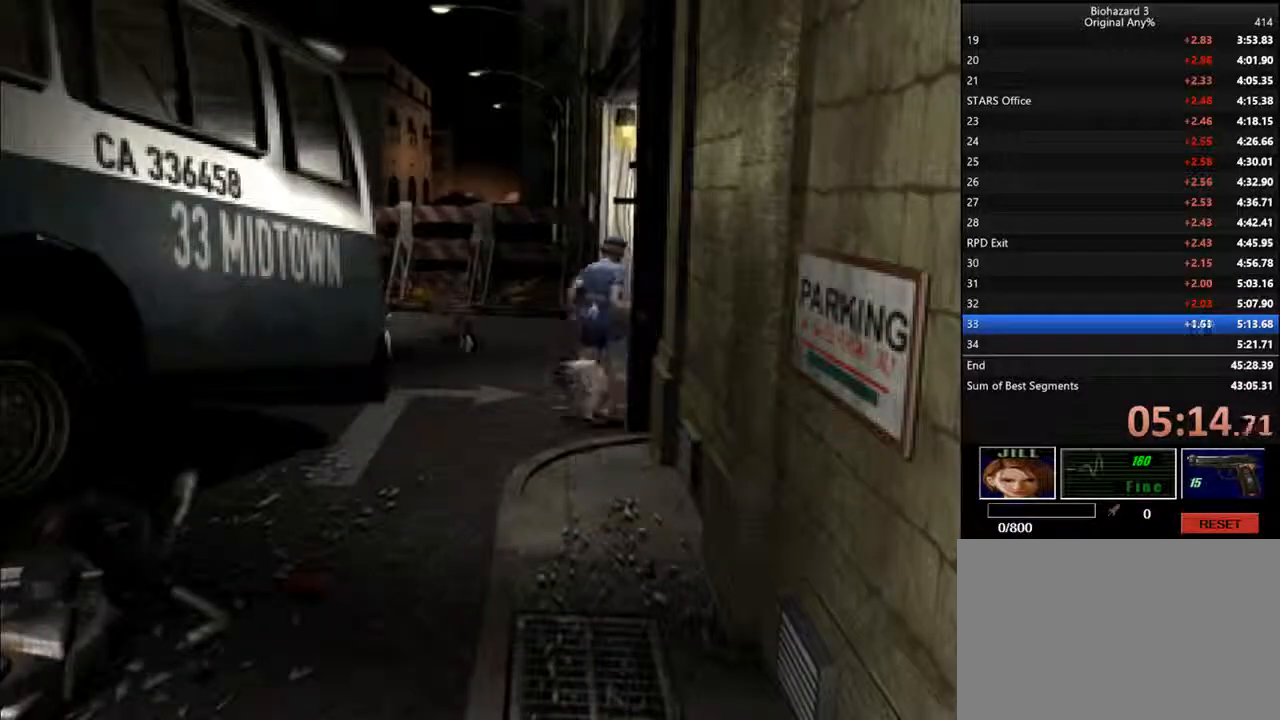
Gameplay with keyboard; each line is a JSON object with the keys held at the frame after it. "events" lists presses ("down") and releases ("up") of "backspace", "d", "f", "g", "i", "j", "k", "l", "o", "s", "space", "u" and "up" between this image and that frame as [ms after this image, input, new state], when the widget could be followed in between. No other keys are recorded. Mouse input is not recorded.
{"keys": ["d", "i"], "events": [[300, "l", "up"]]}
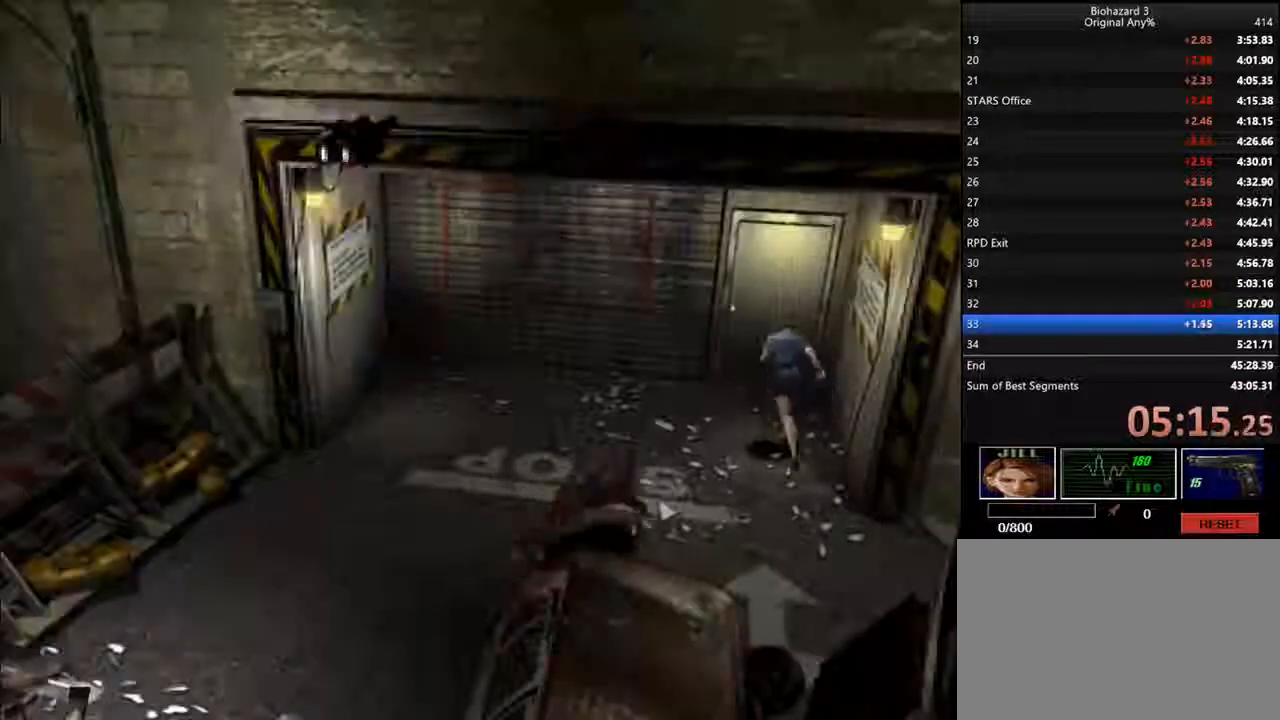
{"keys": ["d", "f", "i"], "events": [[200, "f", "down"]]}
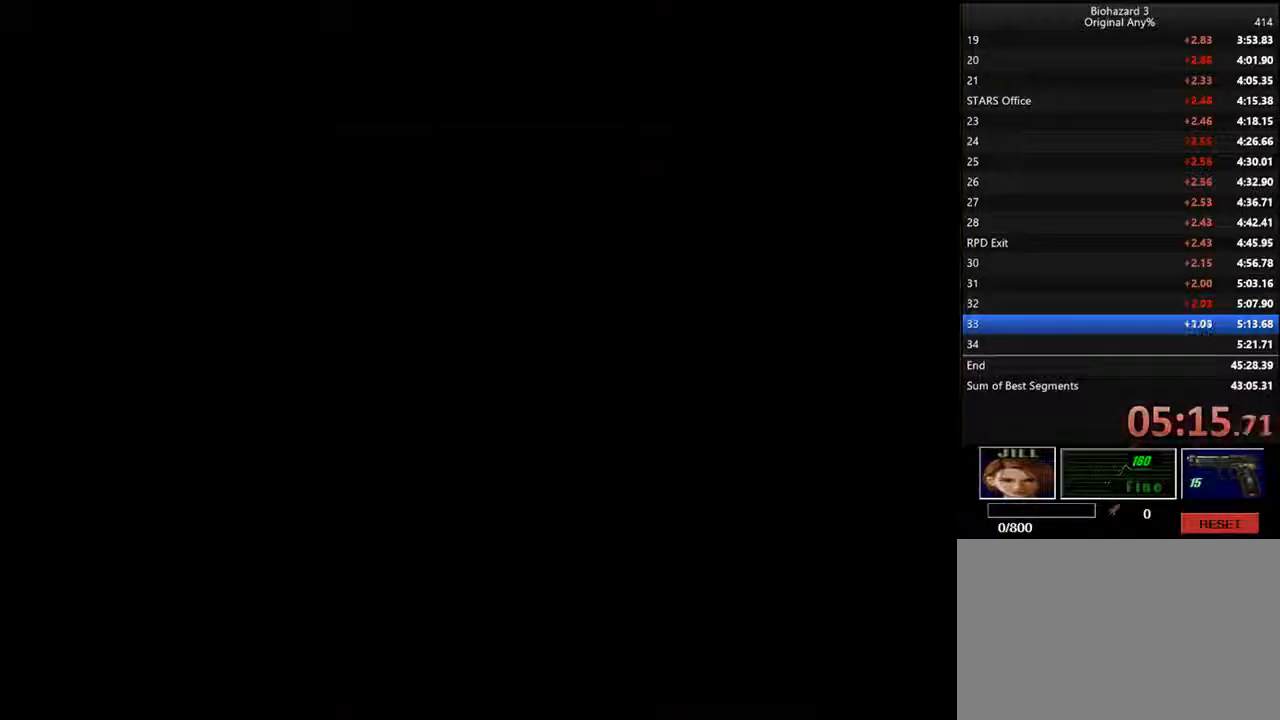
{"keys": ["d", "i"], "events": [[100, "f", "up"]]}
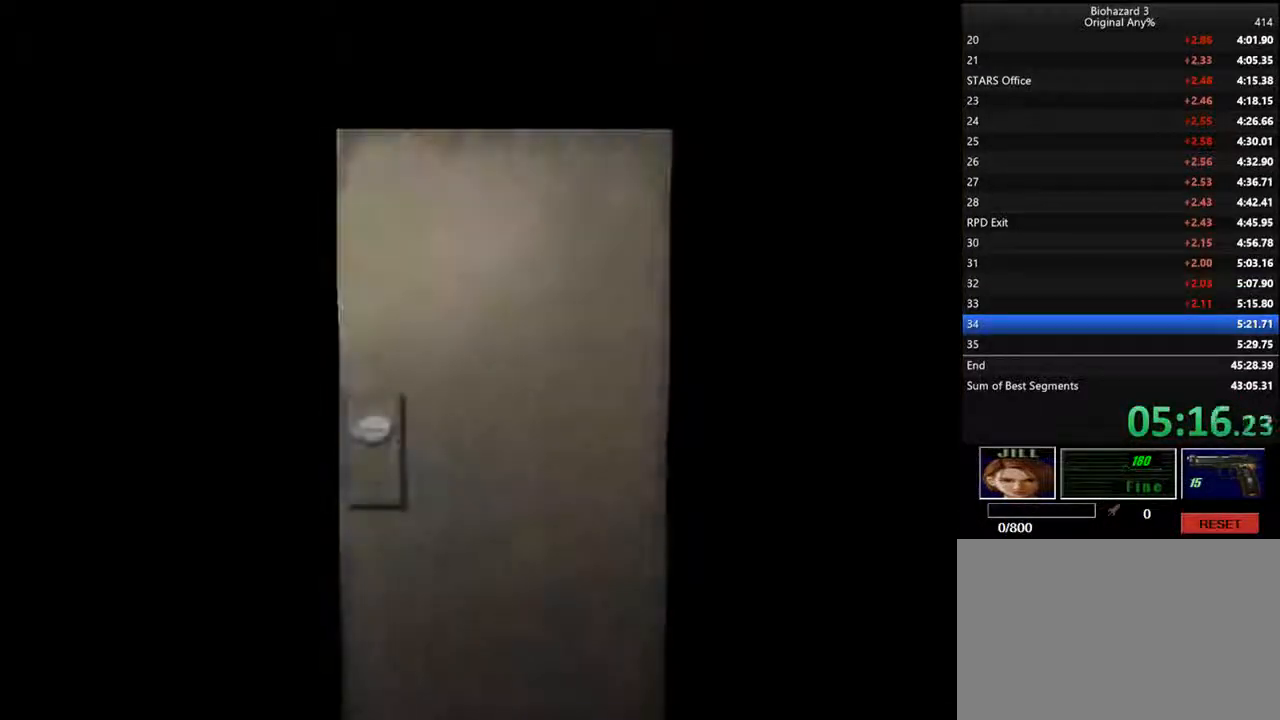
{"keys": ["d", "i"], "events": []}
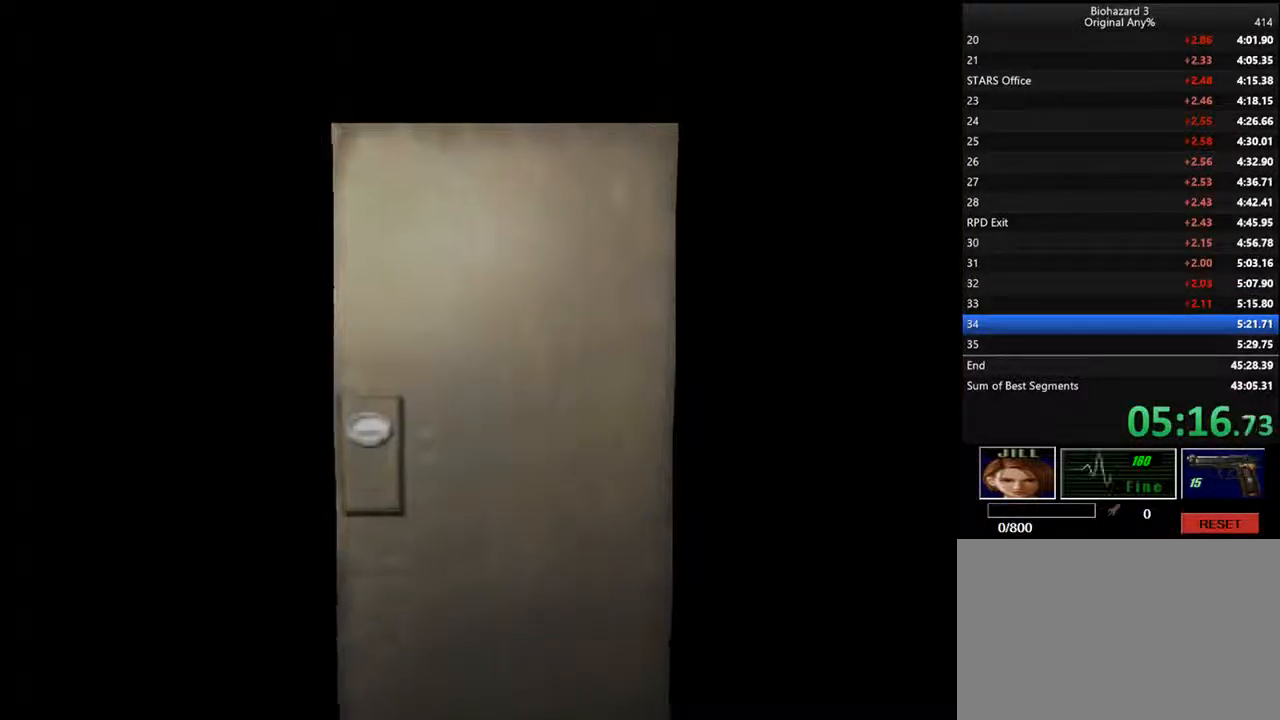
{"keys": ["d", "i", "j"], "events": [[33, "j", "down"], [133, "backspace", "down"], [333, "backspace", "up"]]}
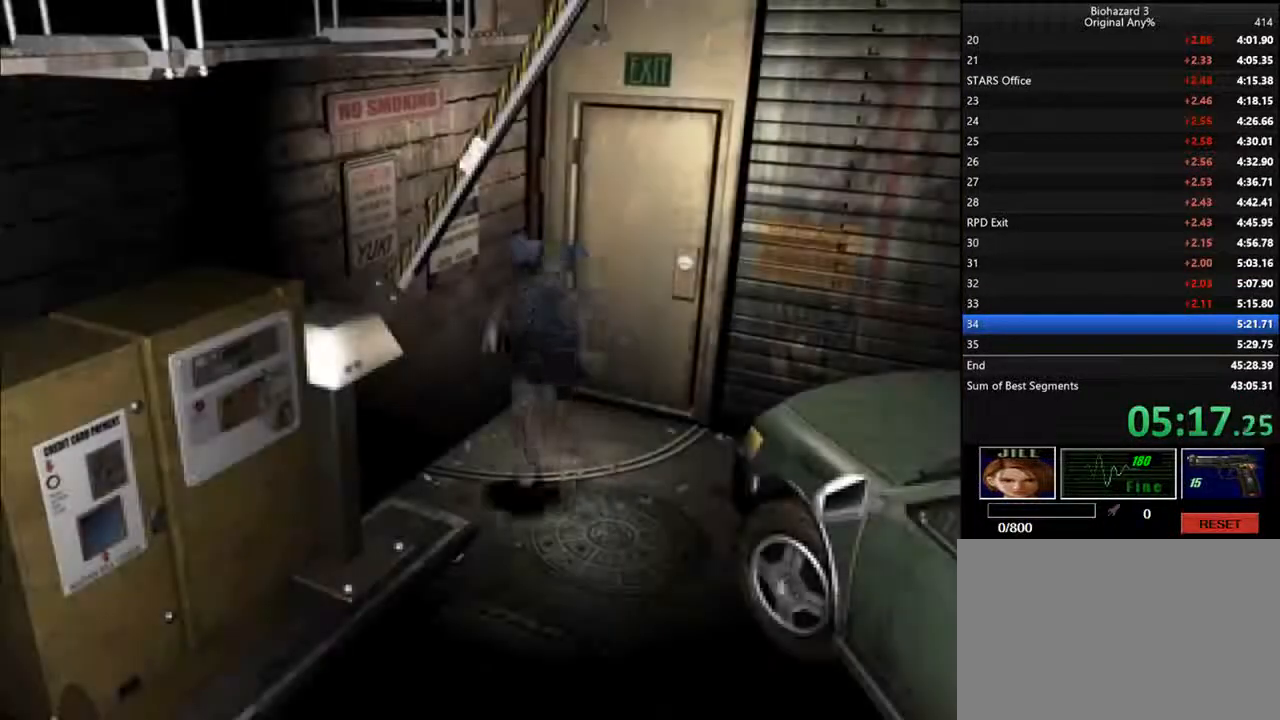
{"keys": ["d", "i"], "events": [[200, "j", "up"], [233, "l", "down"], [433, "l", "up"]]}
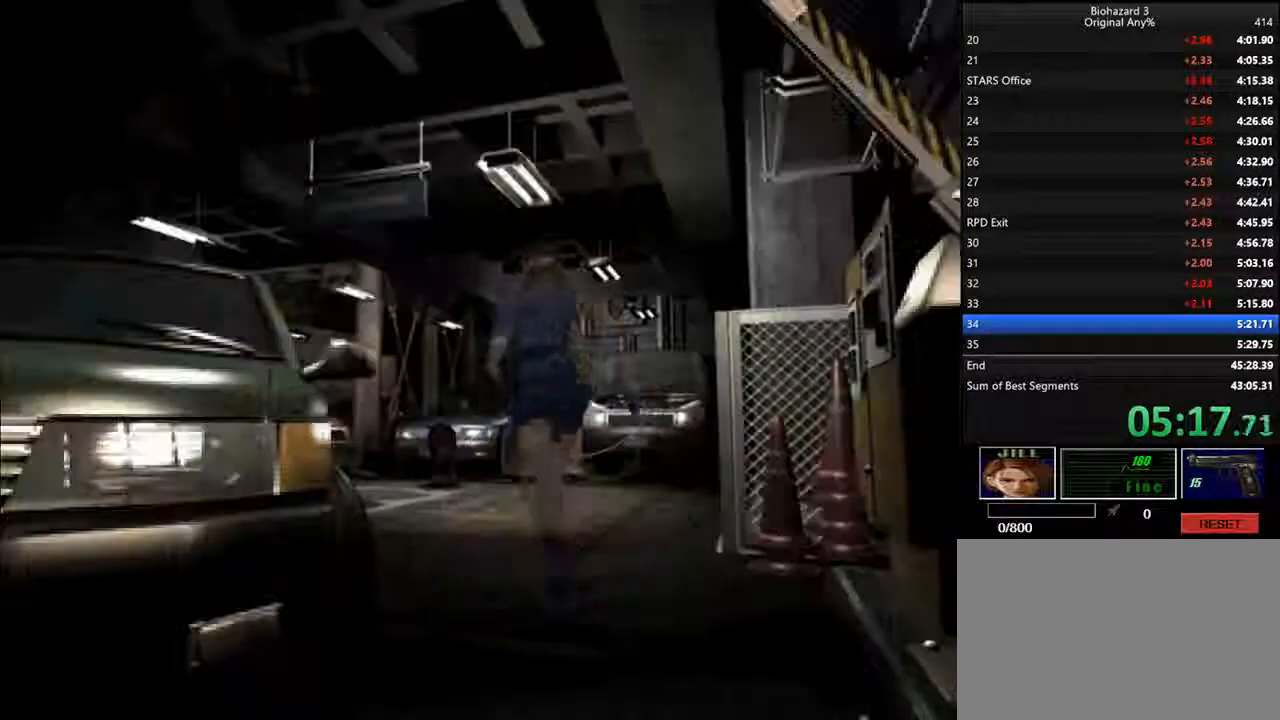
{"keys": ["d", "i", "j"], "events": [[200, "j", "down"], [300, "j", "up"], [500, "j", "down"]]}
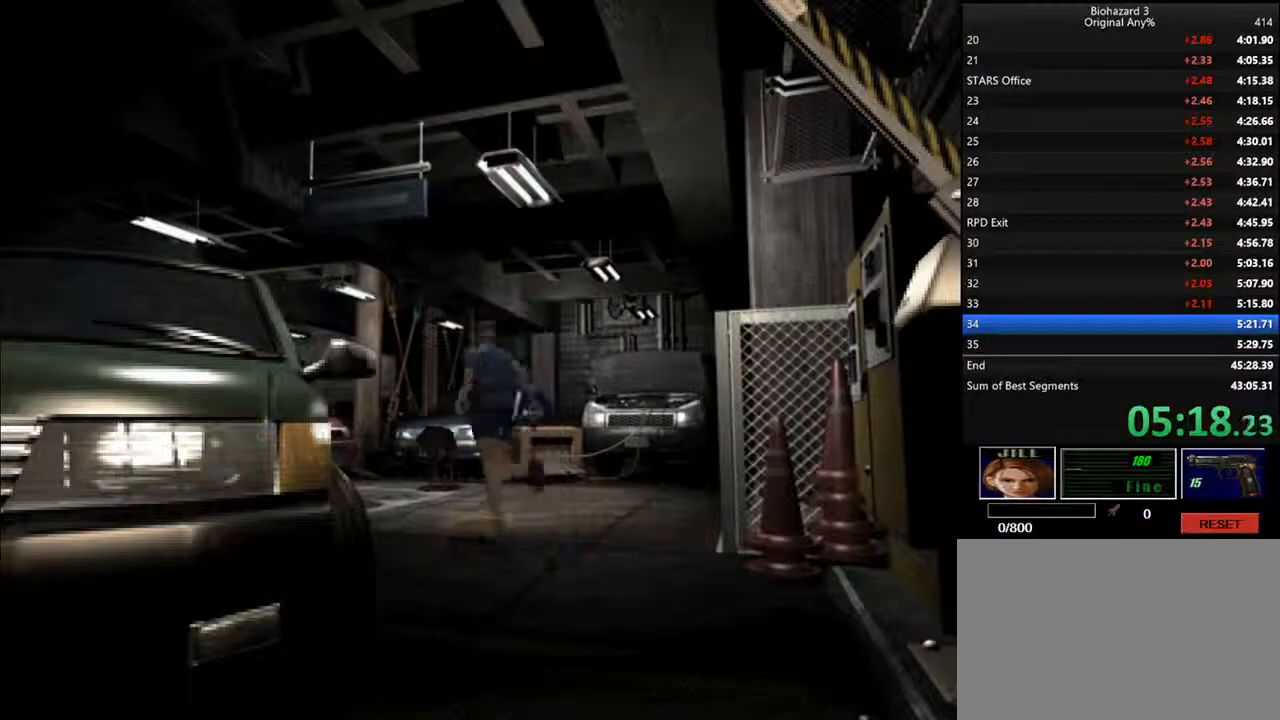
{"keys": ["d", "i"], "events": [[67, "j", "up"]]}
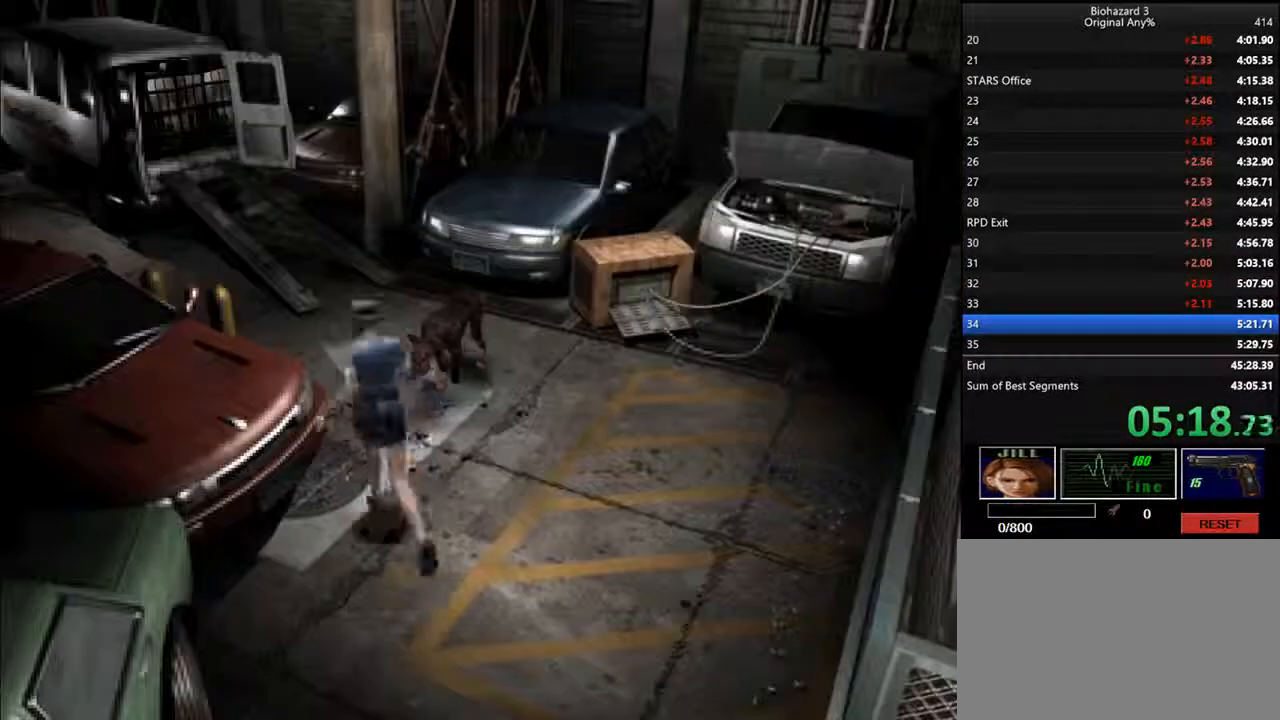
{"keys": ["d", "i", "j"], "events": [[367, "j", "down"]]}
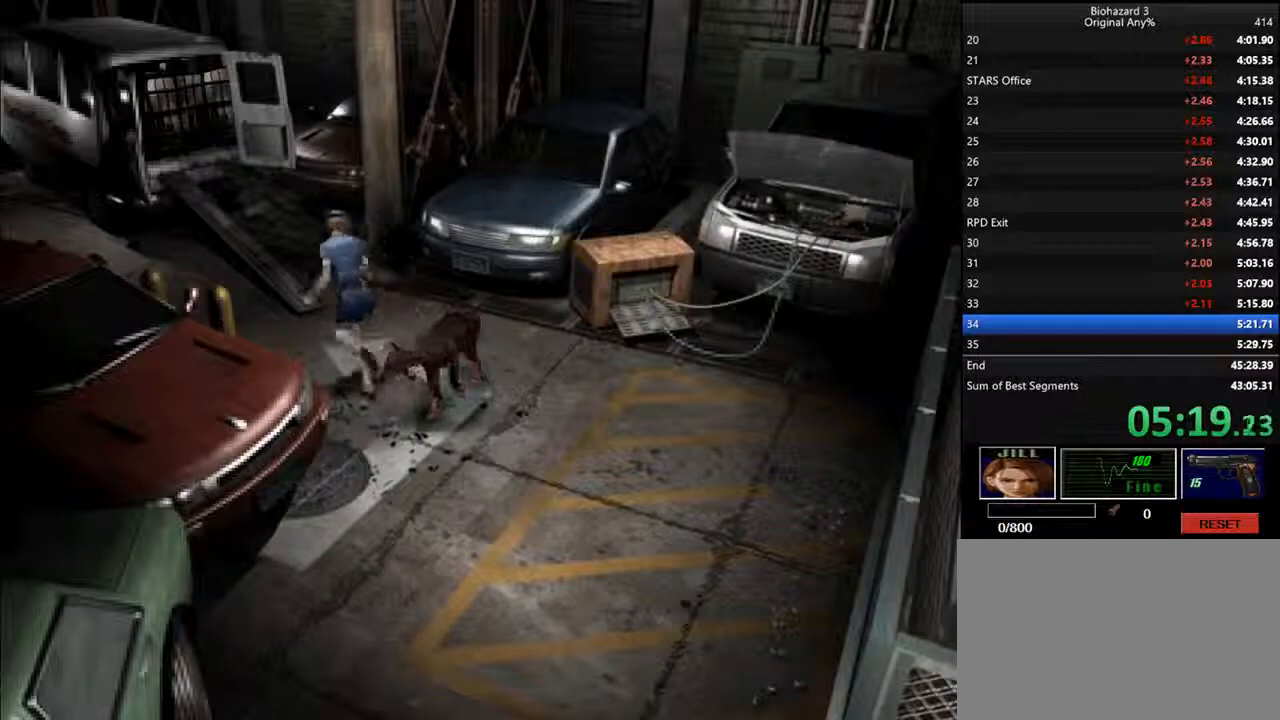
{"keys": ["d", "i"], "events": [[233, "j", "up"]]}
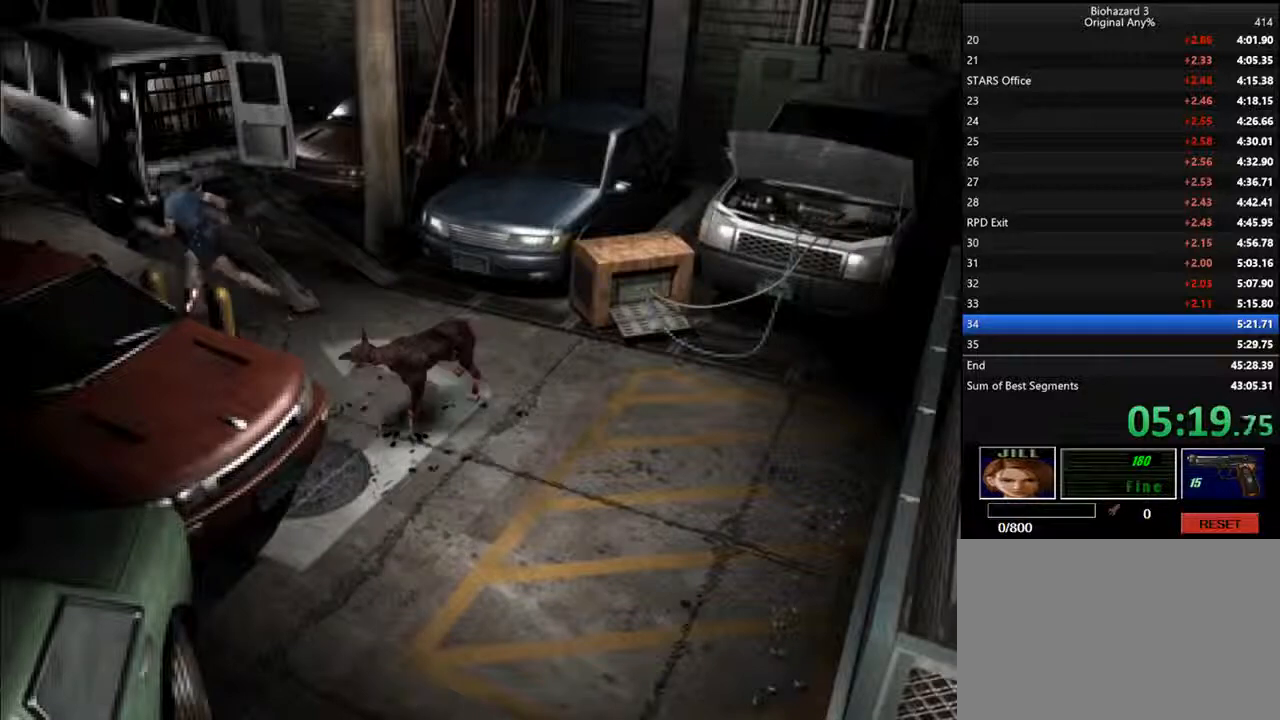
{"keys": ["d", "i", "l"], "events": [[500, "l", "down"]]}
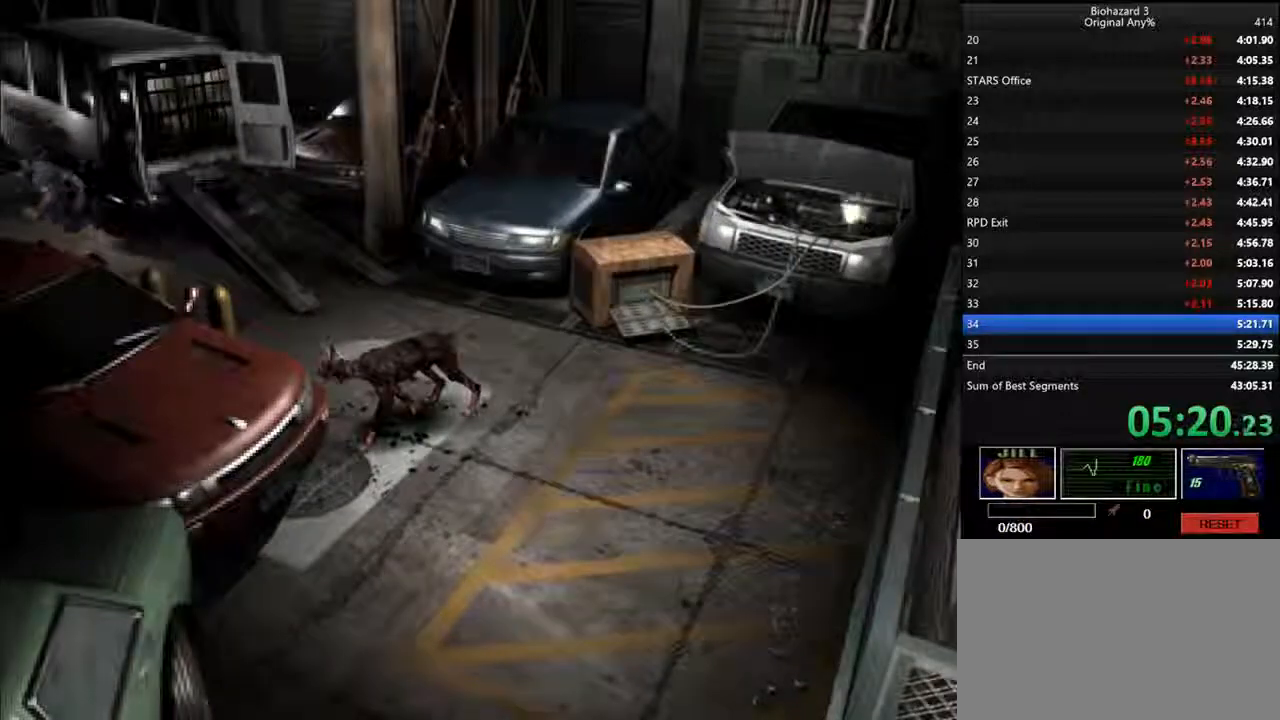
{"keys": ["d", "i"], "events": [[100, "l", "up"]]}
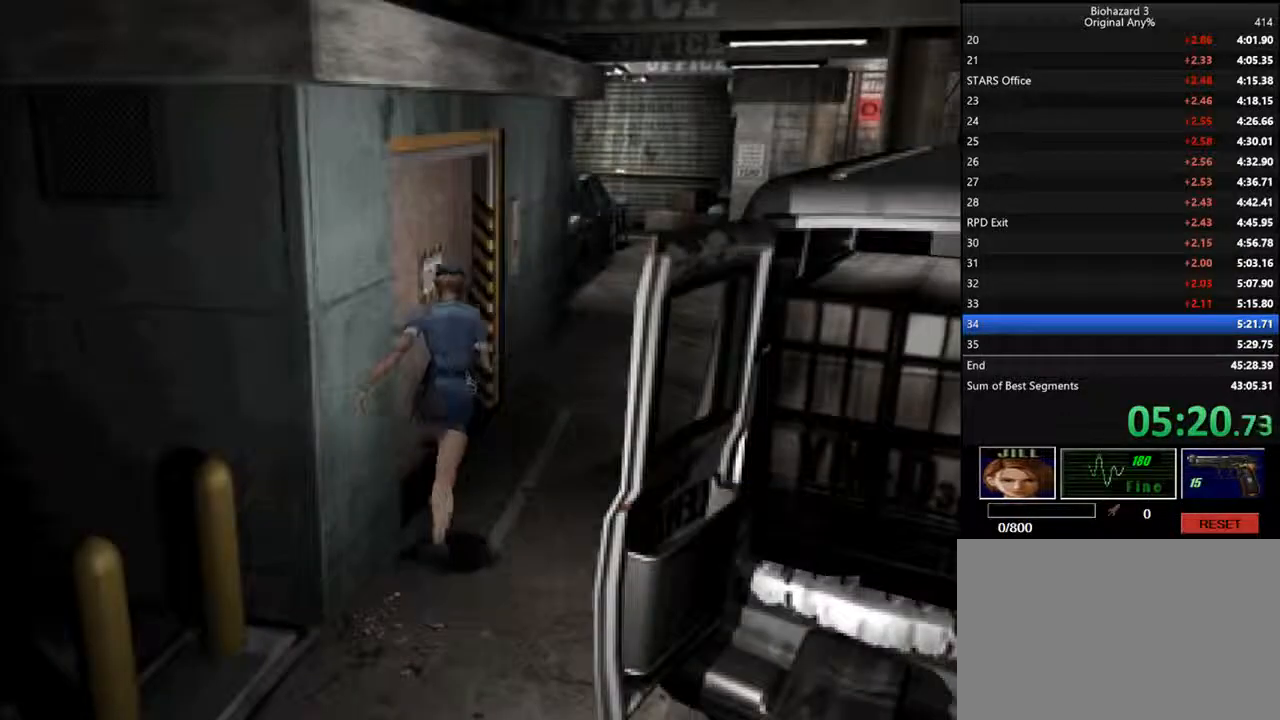
{"keys": ["d", "i"], "events": []}
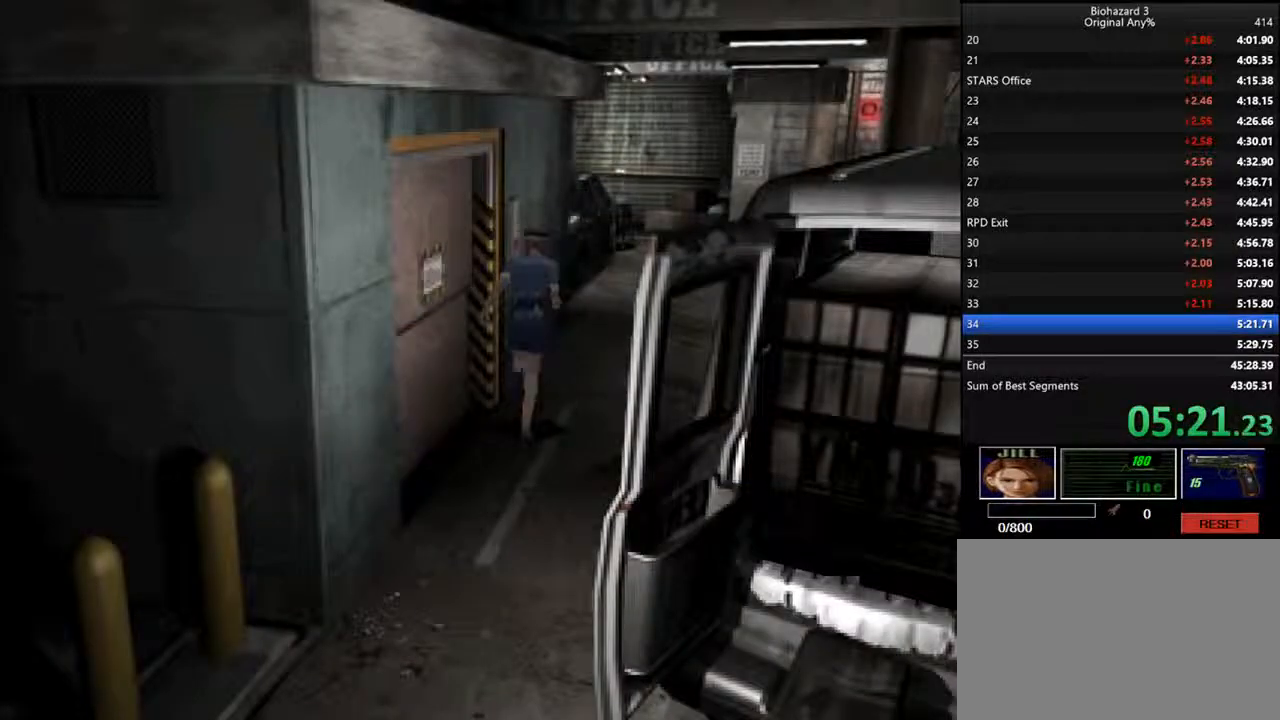
{"keys": ["d", "i"], "events": [[333, "l", "down"], [433, "l", "up"]]}
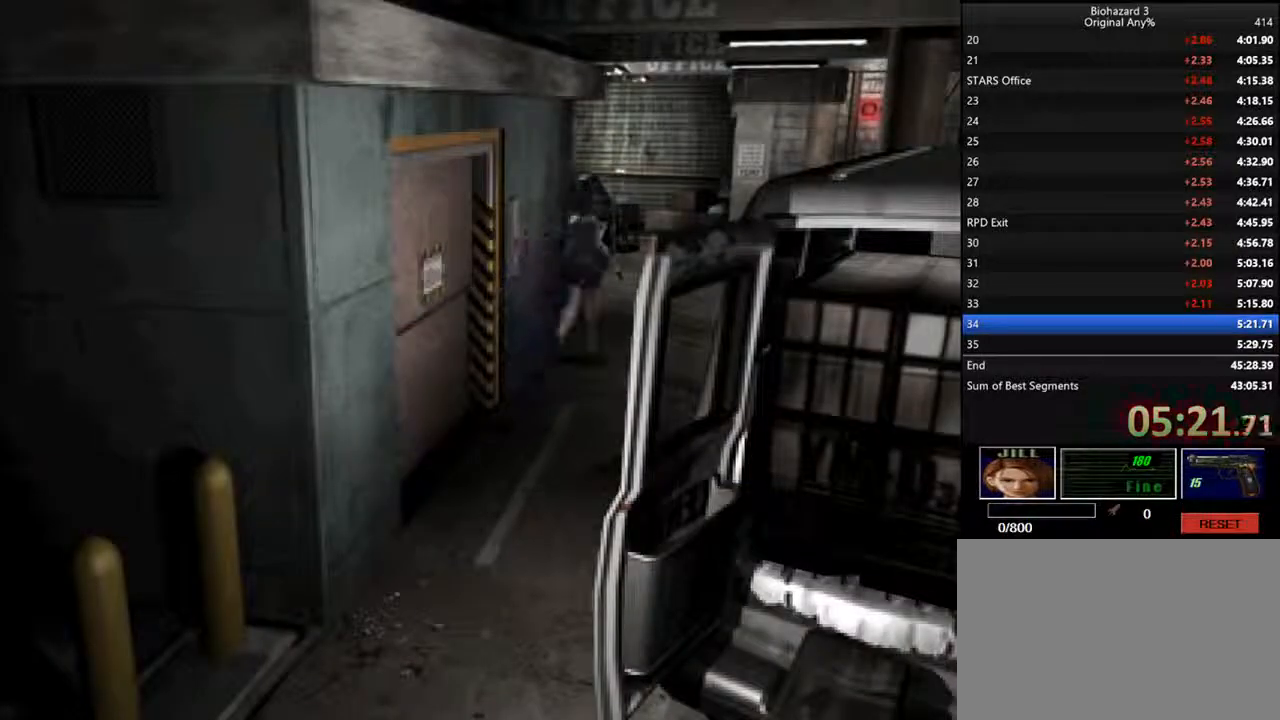
{"keys": ["d", "f", "i"], "events": [[67, "f", "down"]]}
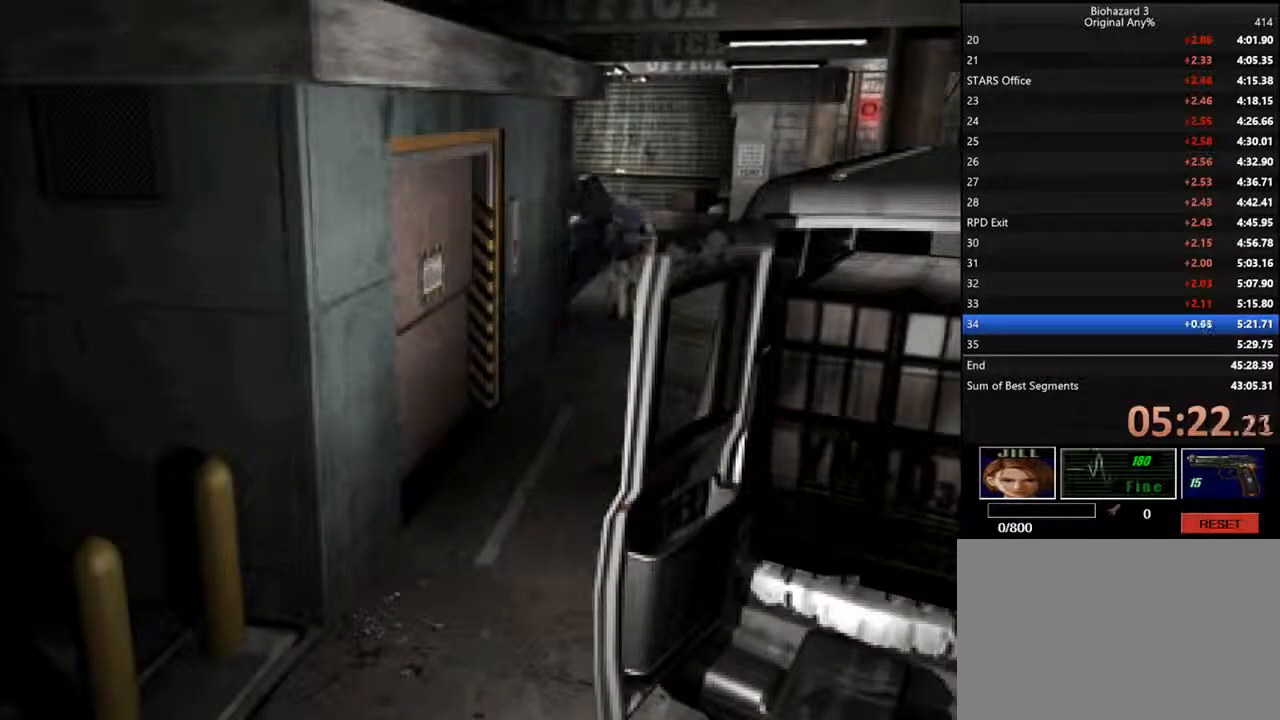
{"keys": ["d", "f", "i"], "events": []}
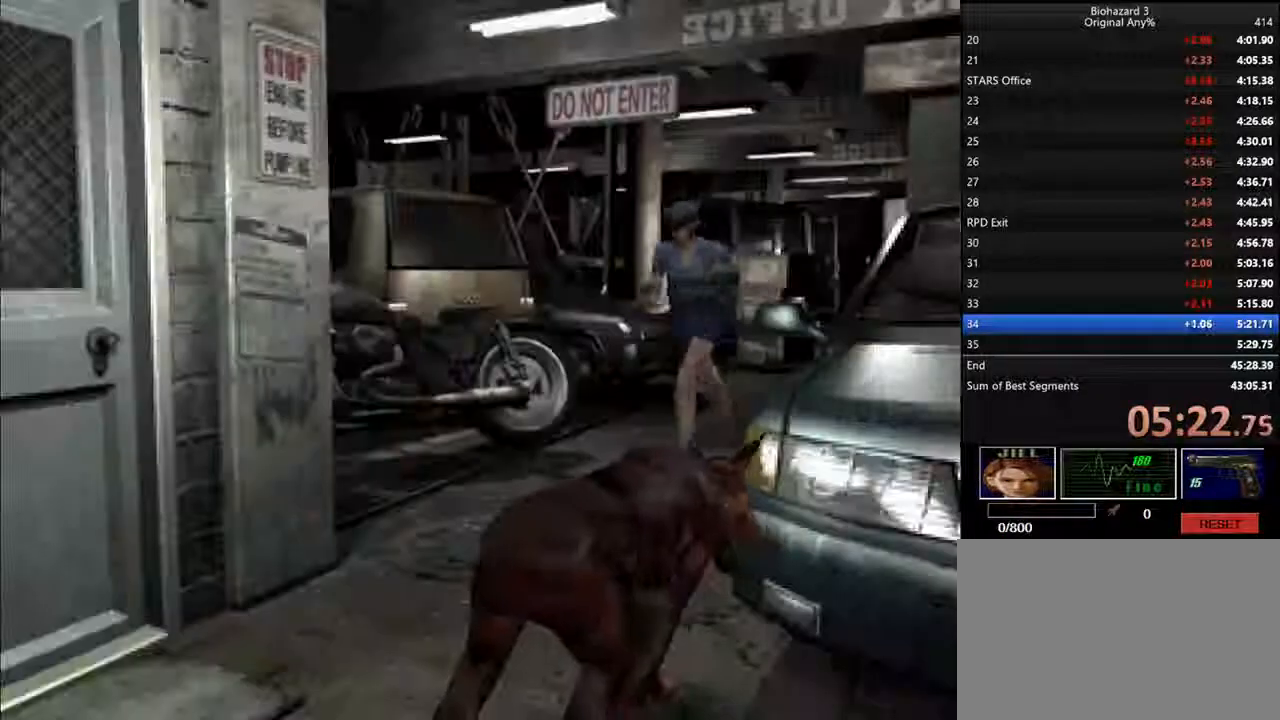
{"keys": ["d", "f", "i"], "events": []}
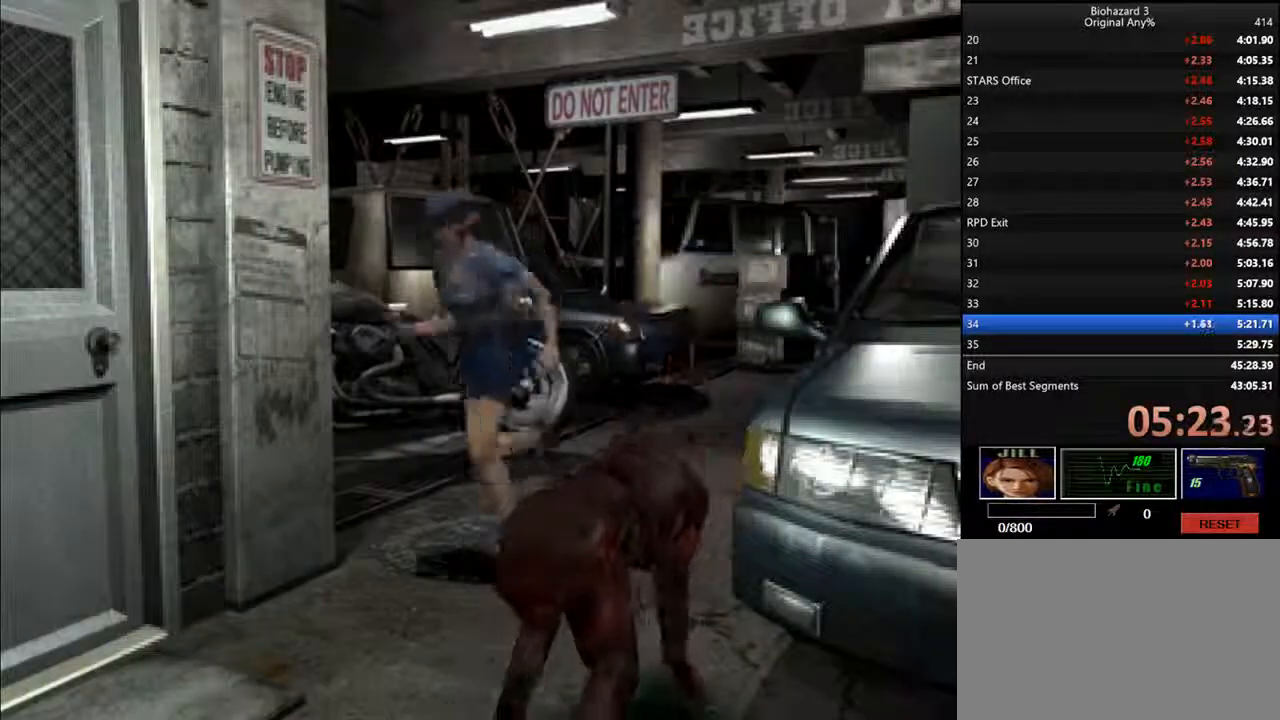
{"keys": ["d", "f", "i", "l"], "events": [[200, "l", "down"]]}
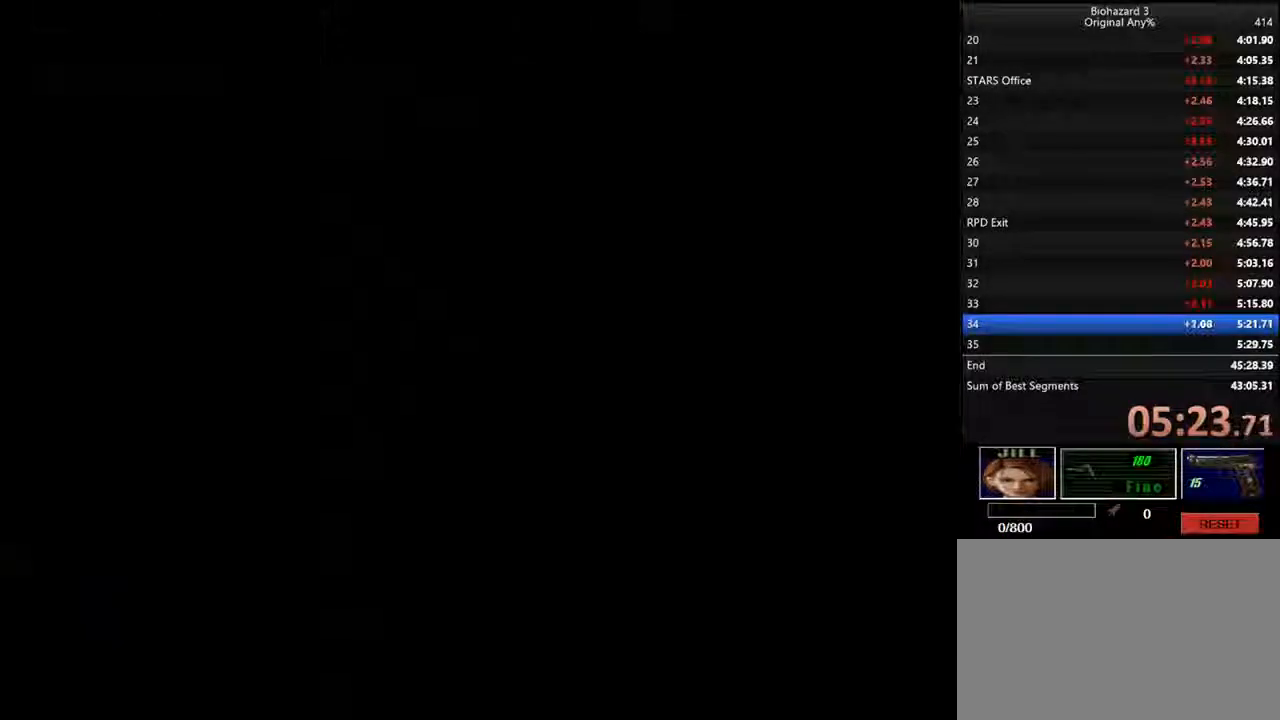
{"keys": ["d", "i"], "events": [[233, "f", "up"], [233, "l", "up"]]}
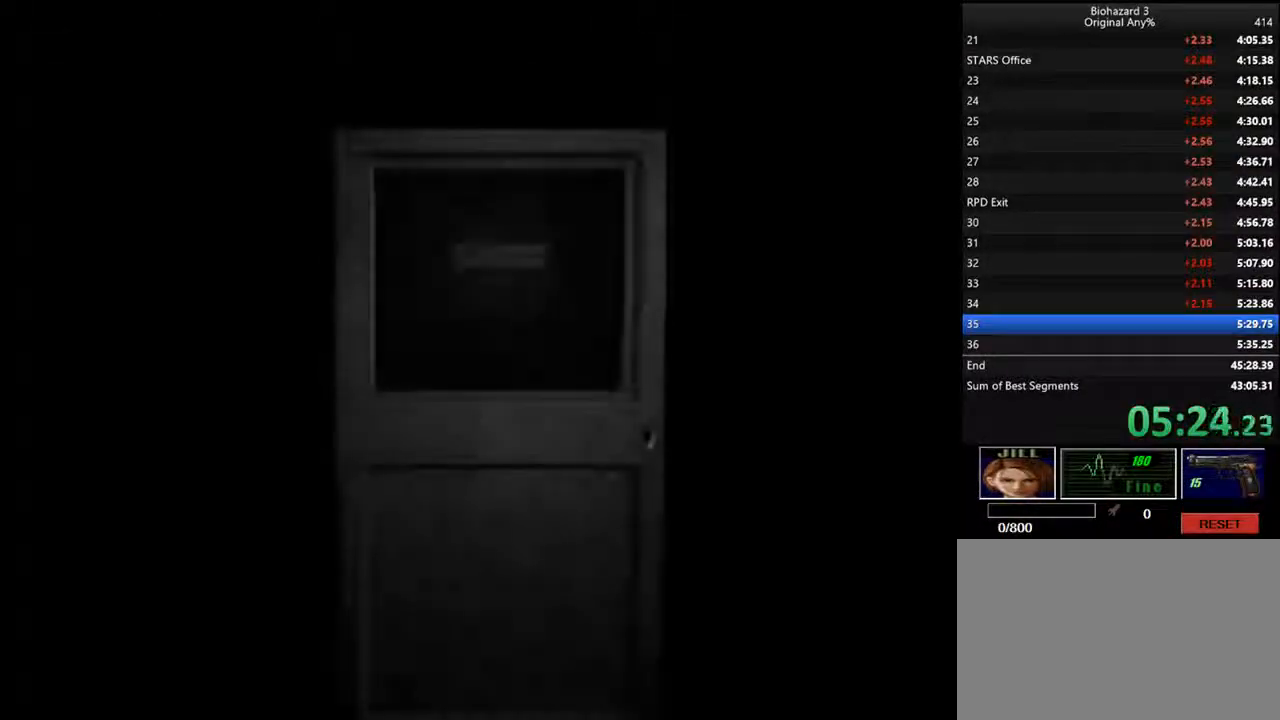
{"keys": ["d", "i"], "events": []}
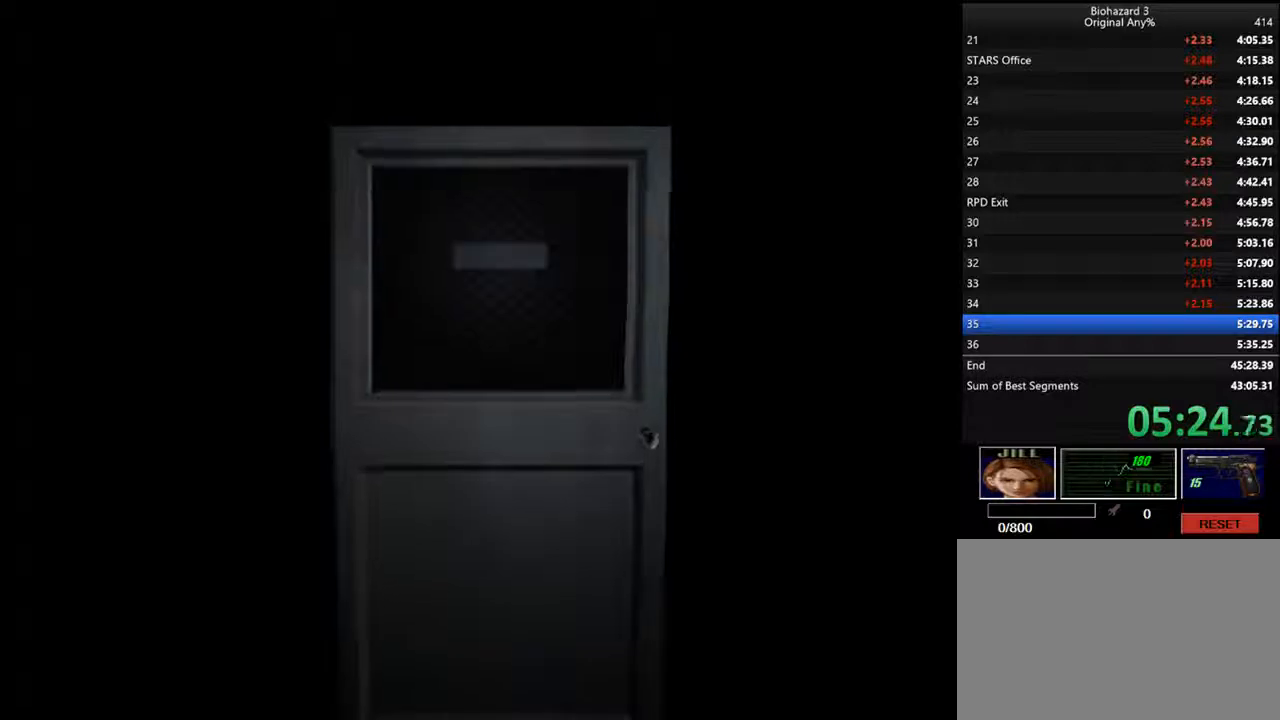
{"keys": ["backspace", "d", "i", "j"], "events": [[200, "j", "down"], [300, "backspace", "down"]]}
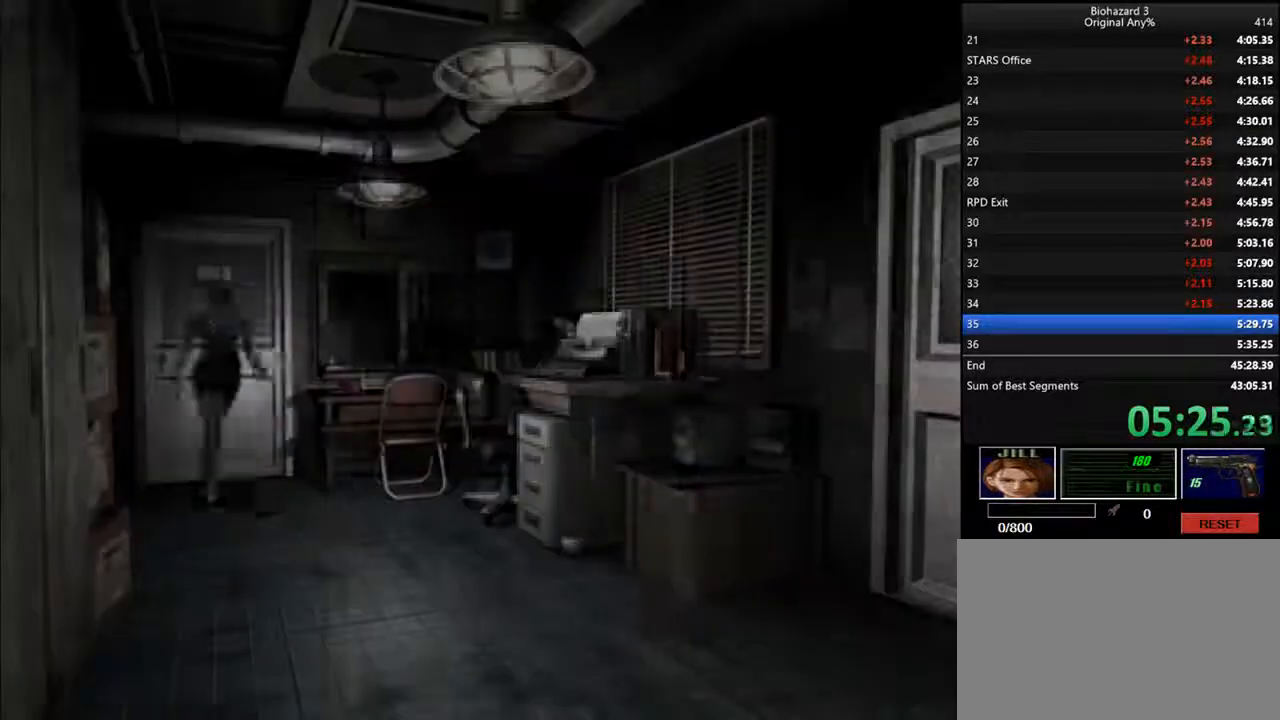
{"keys": ["d", "i"], "events": [[67, "backspace", "up"], [100, "j", "up"]]}
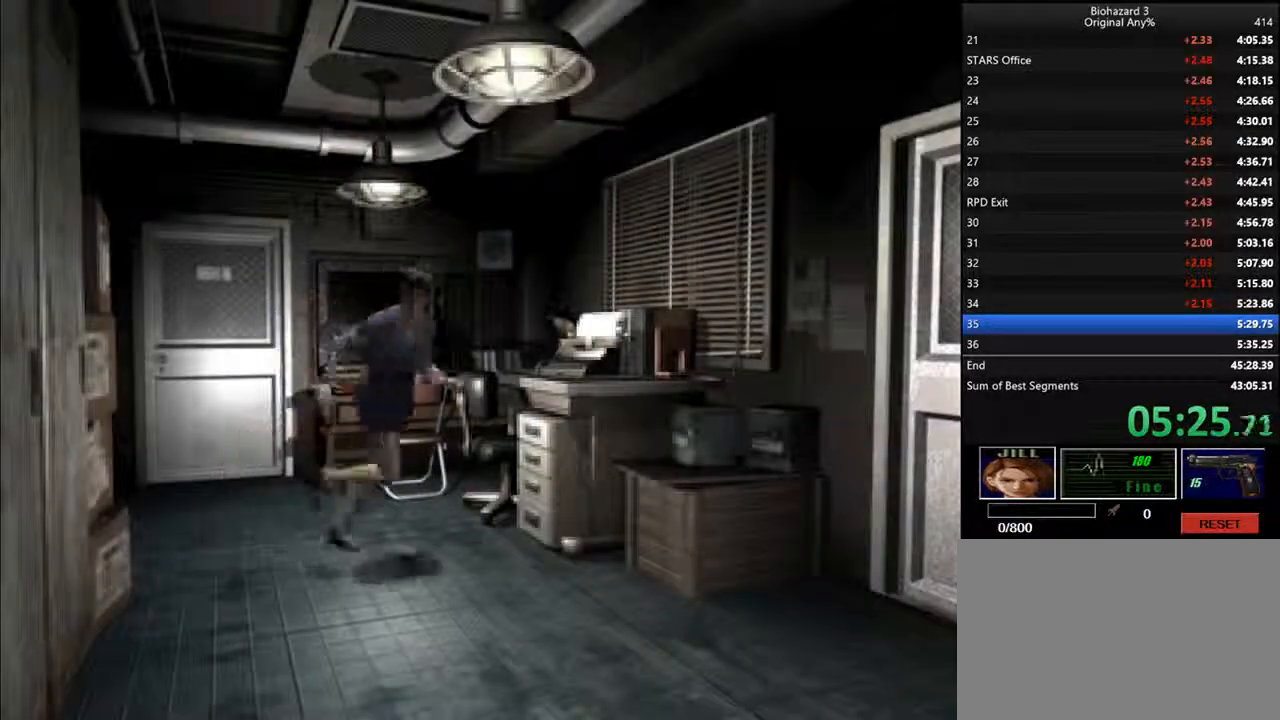
{"keys": ["d", "i", "j"], "events": [[200, "j", "down"]]}
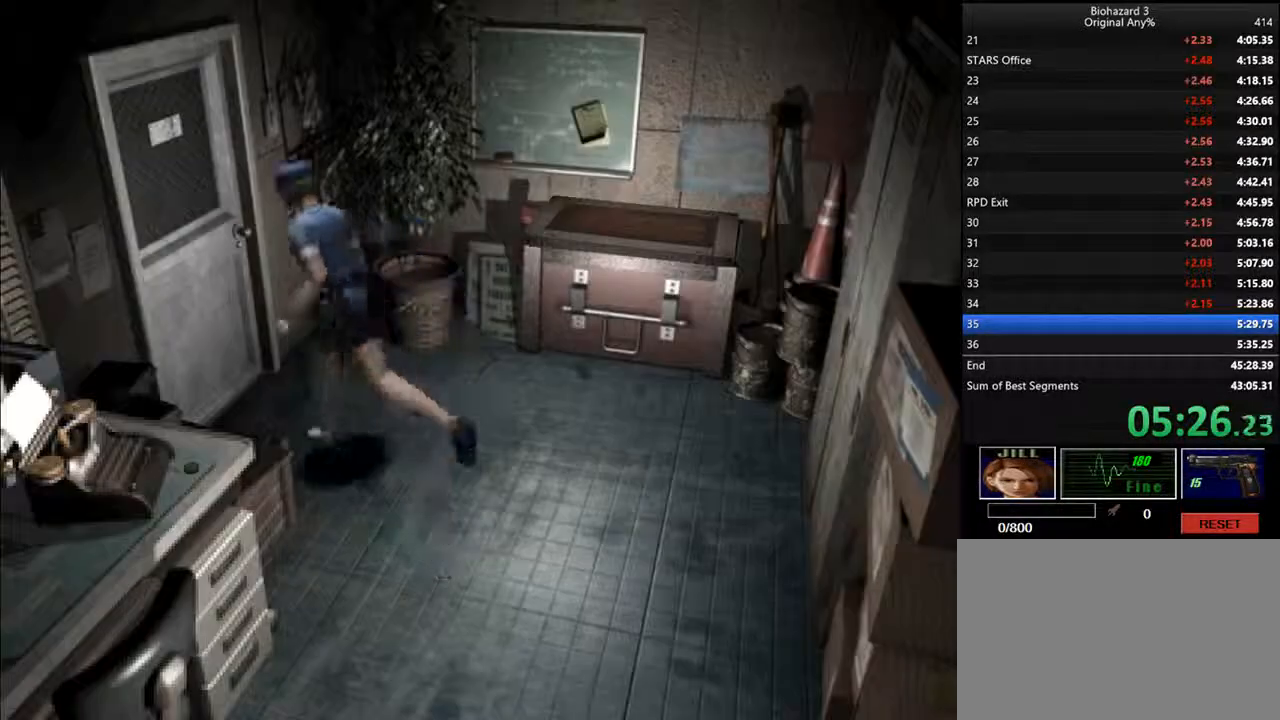
{"keys": ["d", "i"], "events": [[33, "f", "down"], [333, "j", "up"], [433, "f", "up"]]}
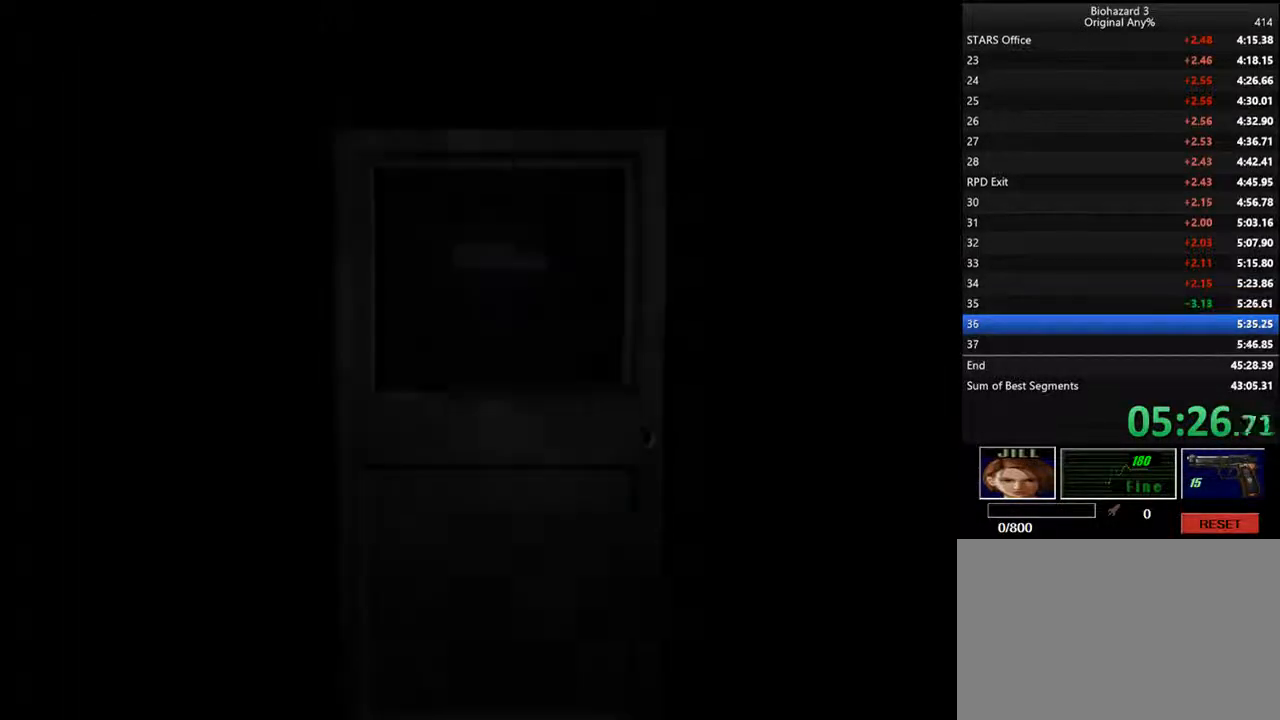
{"keys": ["d", "i"], "events": []}
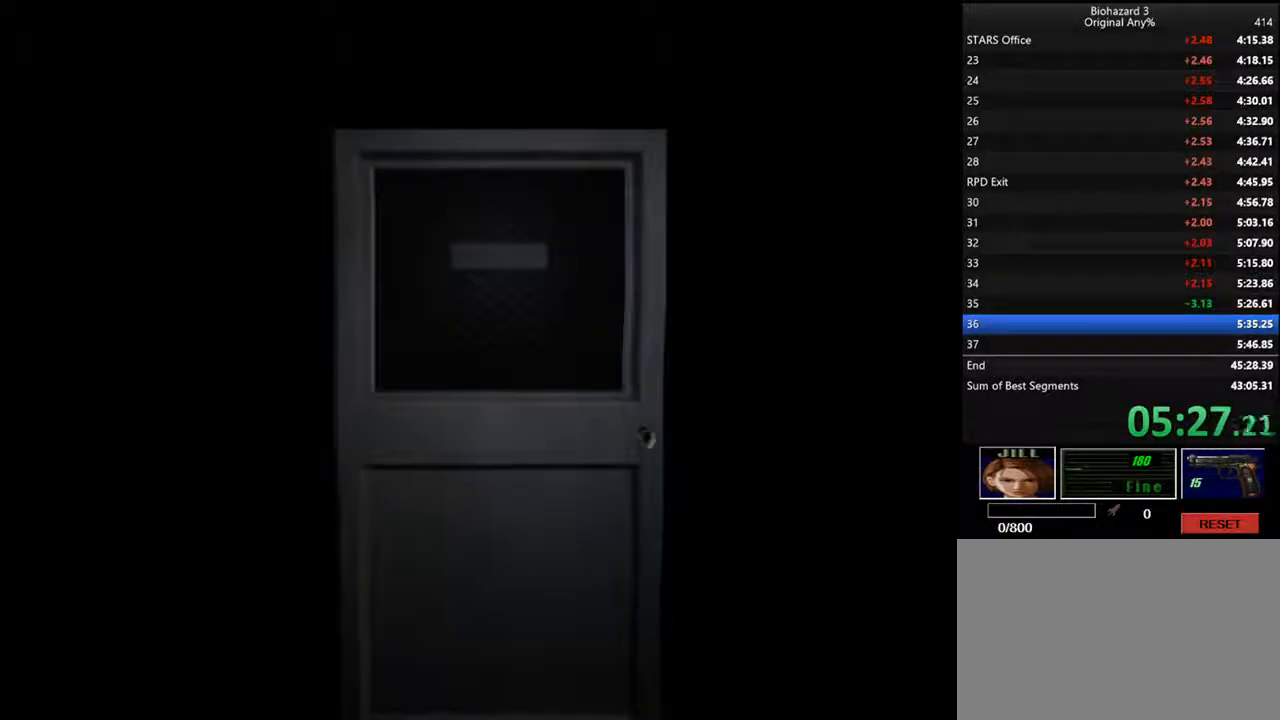
{"keys": ["d", "i", "l"], "events": [[333, "l", "down"]]}
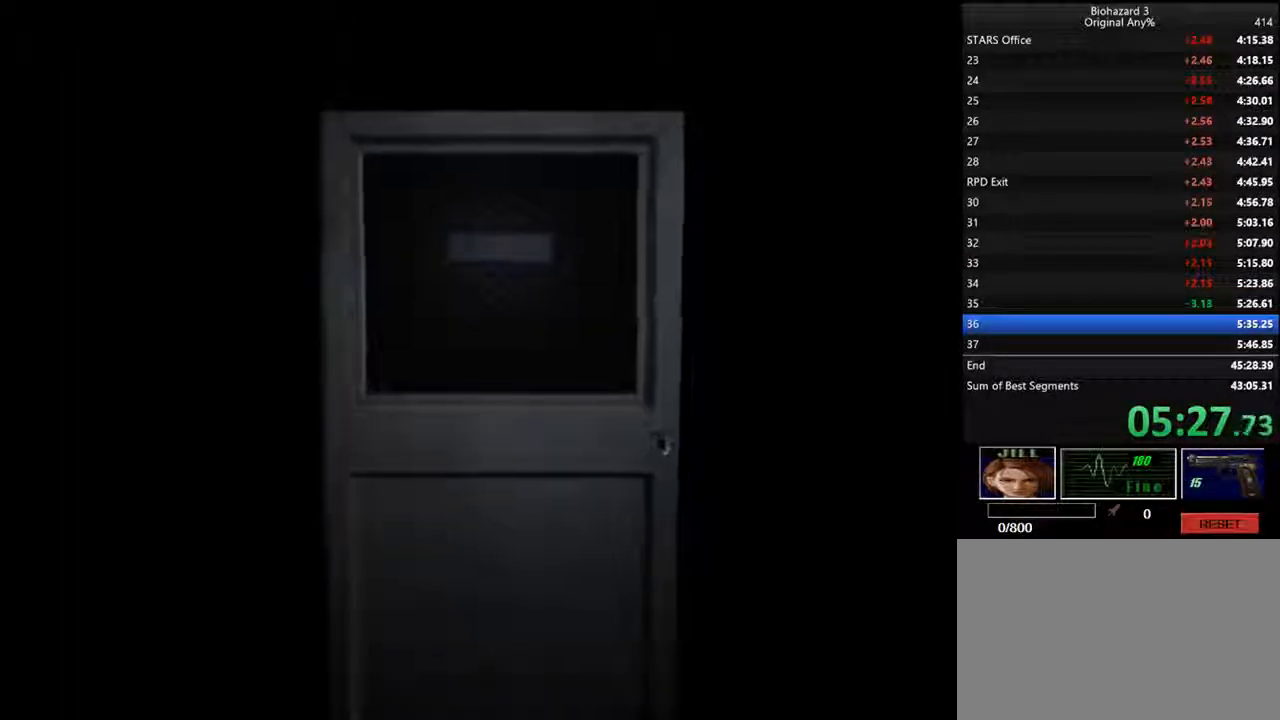
{"keys": ["d", "i"], "events": [[67, "backspace", "down"], [267, "backspace", "up"], [467, "l", "up"]]}